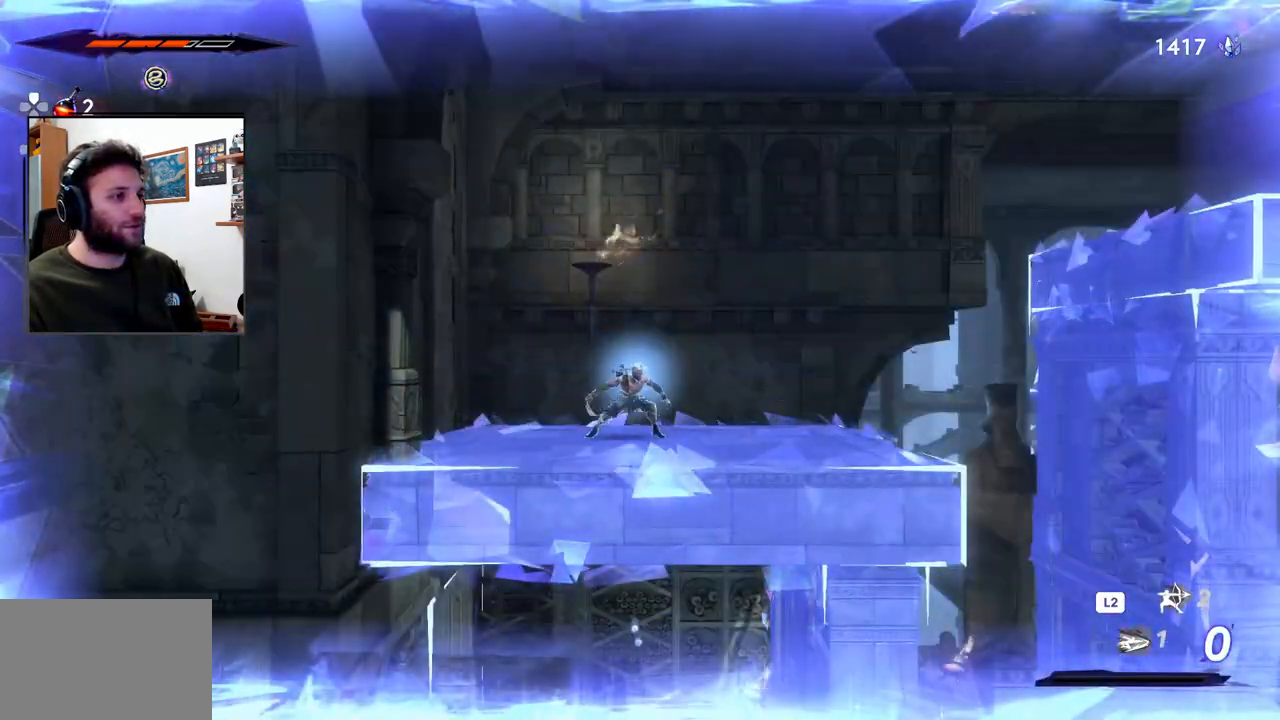
Gameplay with a controller (PlayStation layout); each line is a JSON object with the inputs held at the frame after it (dt_ms = milliseconds from this image to that frame). "events" lists button and stick changes between this image and that frame as [ms after this image, input, new state], when the widget could be followed in between.
{"dt_ms": 500, "buttons": [], "left_stick": "right", "right_stick": "center", "events": [[50, "left_stick", "right"]]}
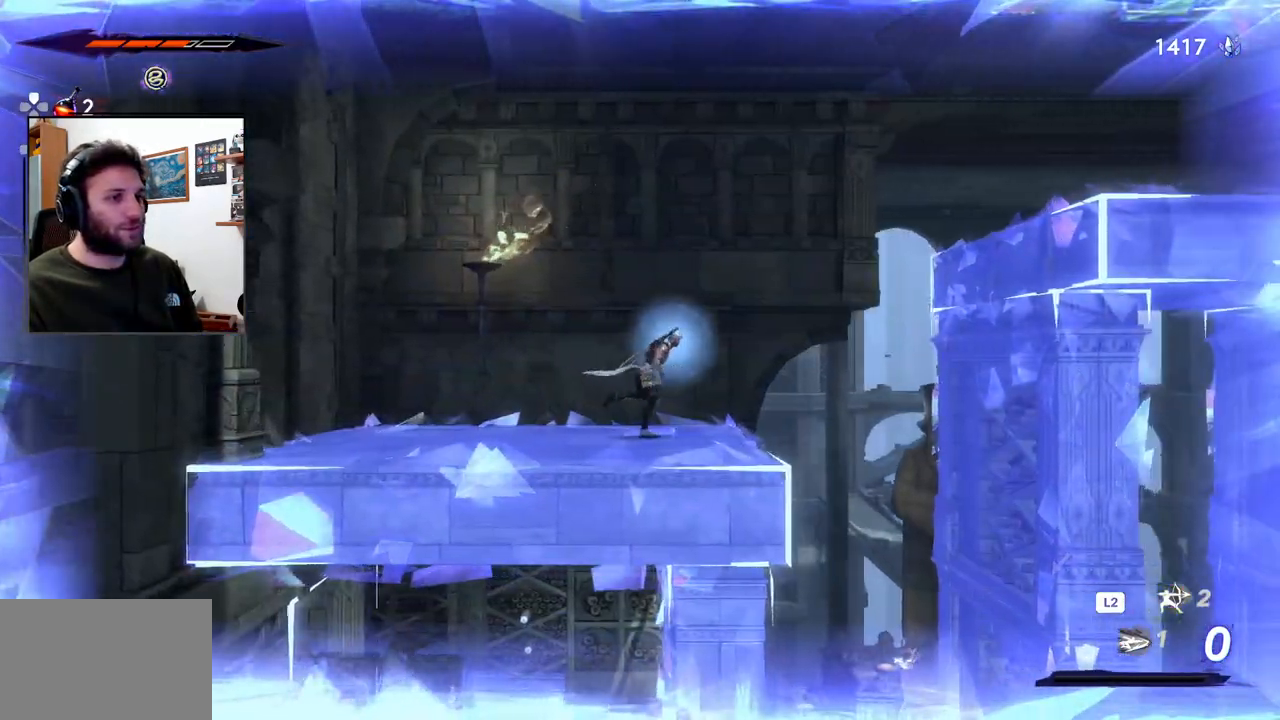
{"dt_ms": 500, "buttons": [], "left_stick": "right", "right_stick": "center"}
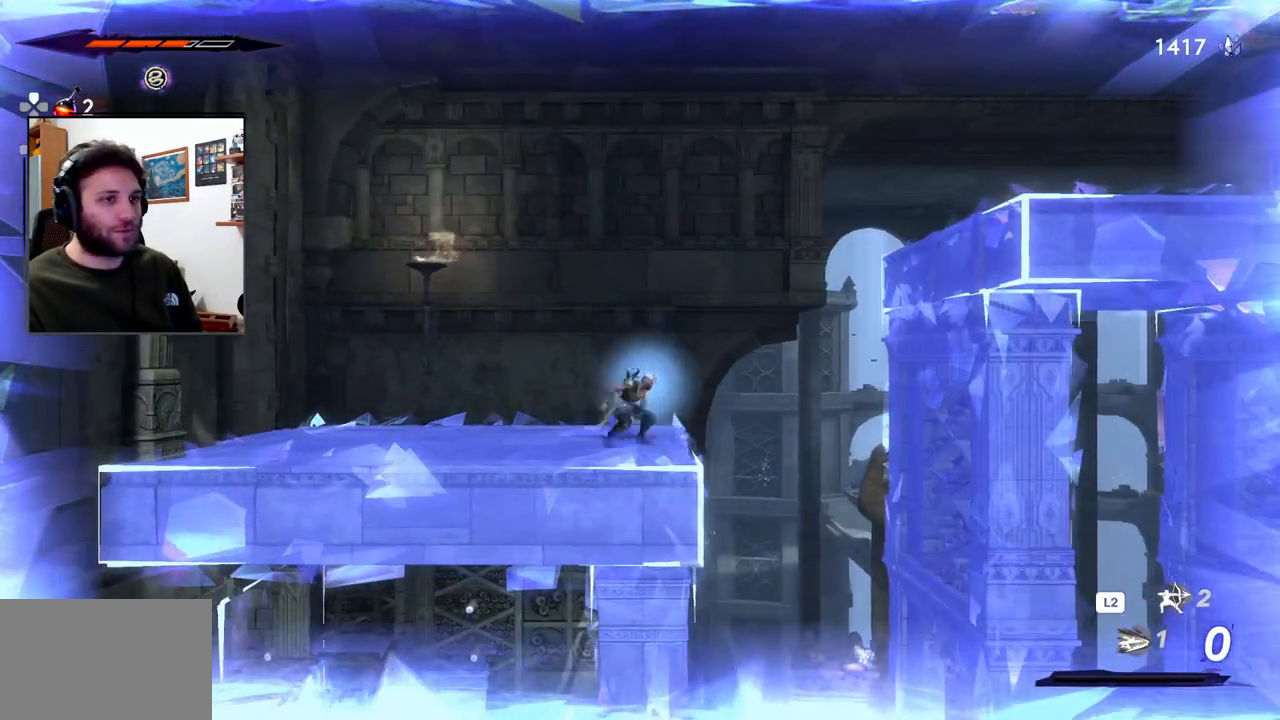
{"dt_ms": 500, "buttons": ["CROSS", "R2"], "left_stick": "right", "right_stick": "center", "events": [[17, "CROSS", "down"], [367, "R2", "down"]]}
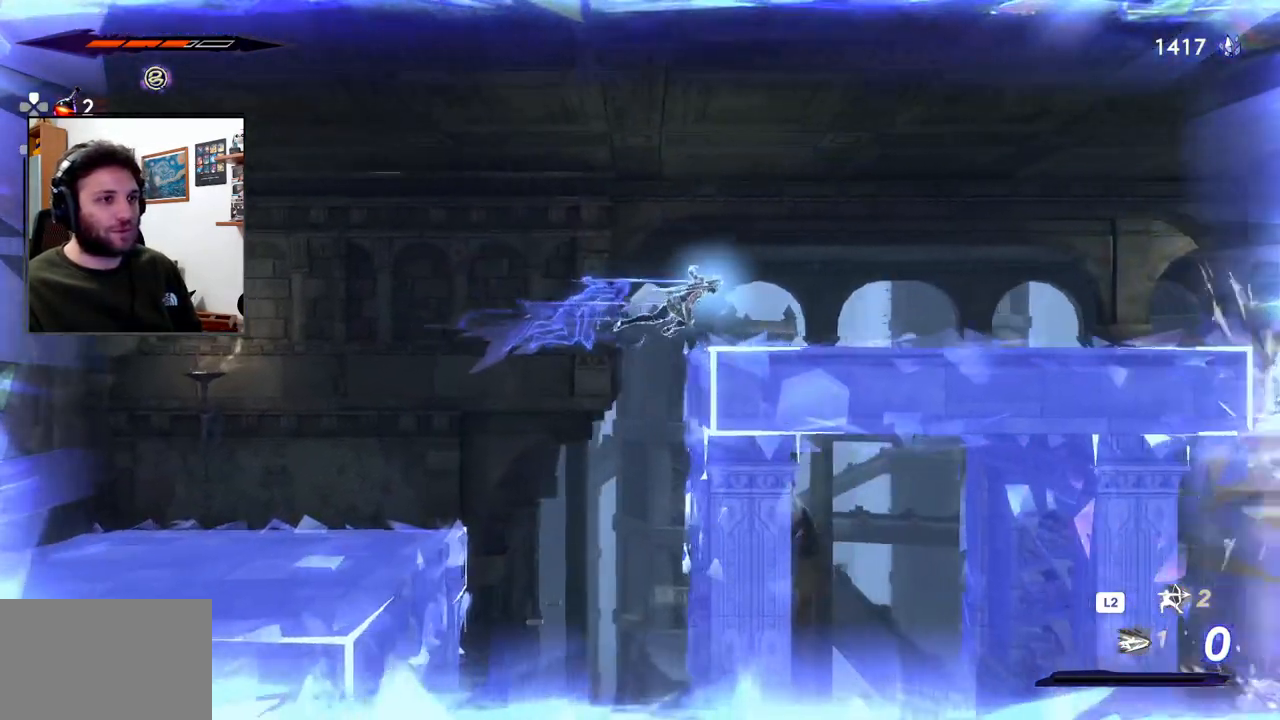
{"dt_ms": 1000, "buttons": [], "left_stick": "left", "right_stick": "center"}
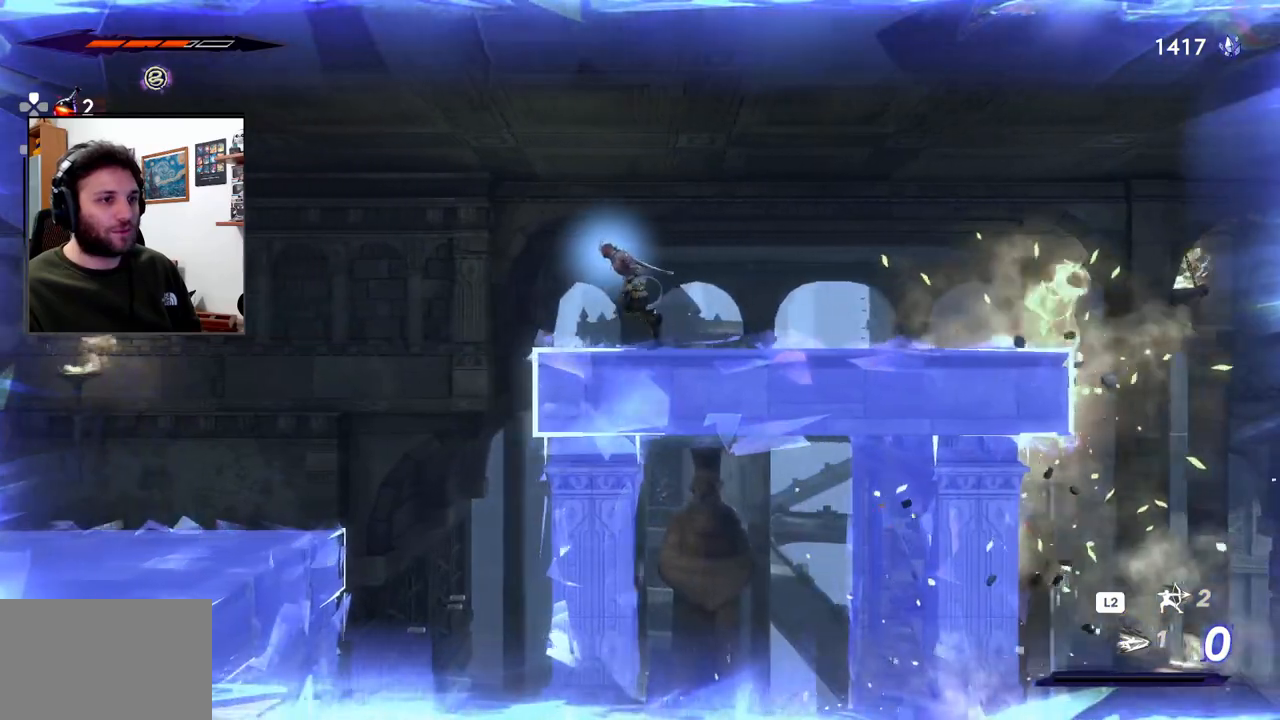
{"dt_ms": 500, "buttons": [], "left_stick": "right", "right_stick": "center", "events": [[250, "left_stick", "right"], [300, "CROSS", "down"], [500, "CROSS", "up"]]}
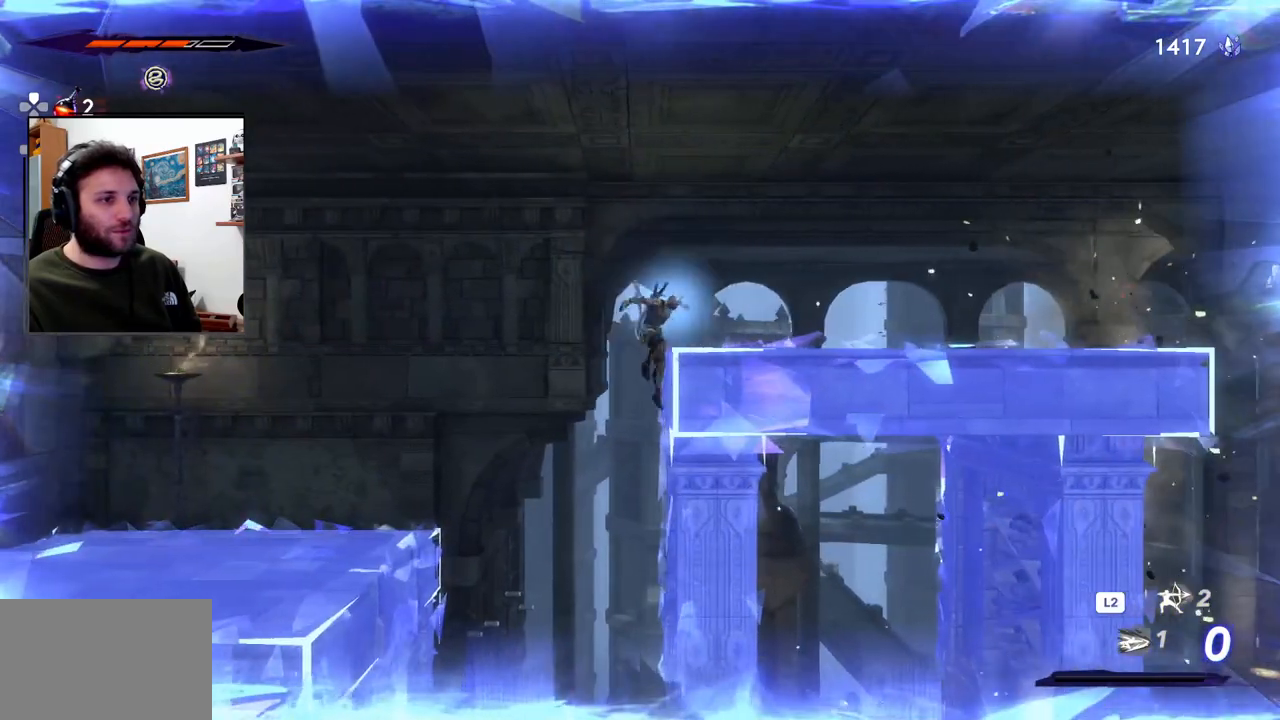
{"dt_ms": 500, "buttons": [], "left_stick": "right", "right_stick": "center", "events": [[250, "CROSS", "down"], [350, "CROSS", "up"]]}
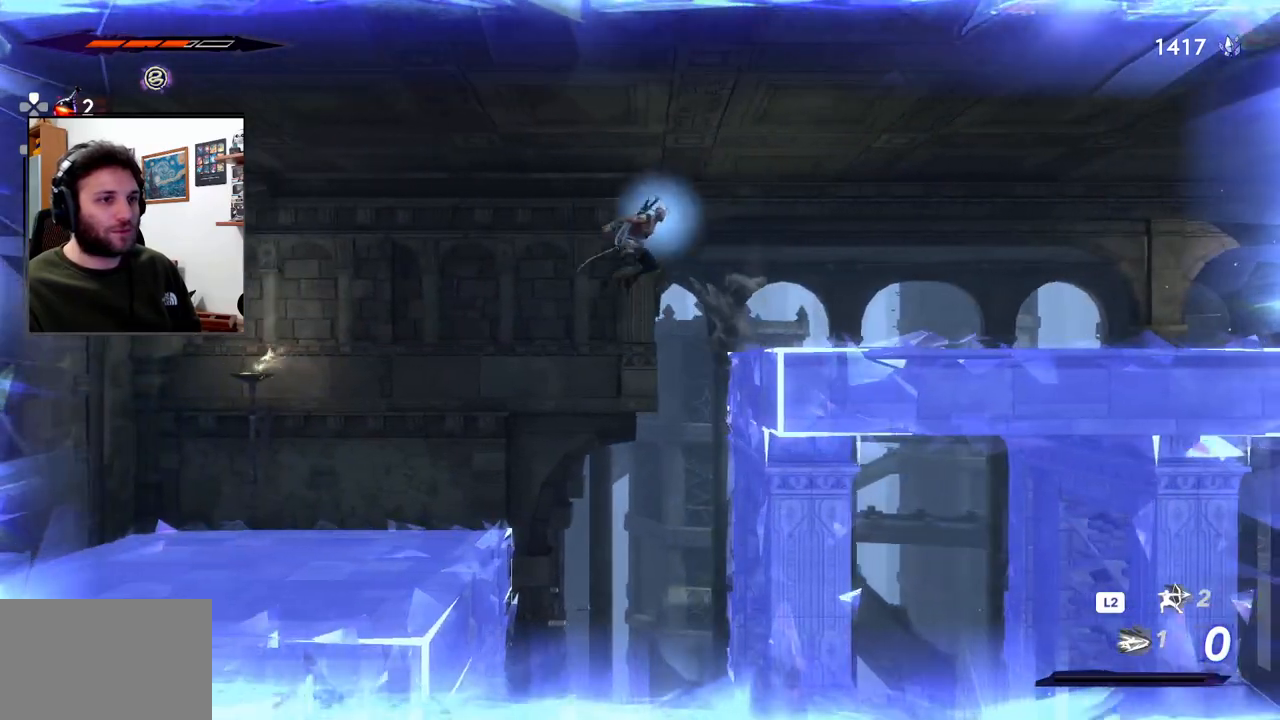
{"dt_ms": 500, "buttons": [], "left_stick": "right", "right_stick": "center", "events": [[217, "R2", "down"], [400, "R2", "up"]]}
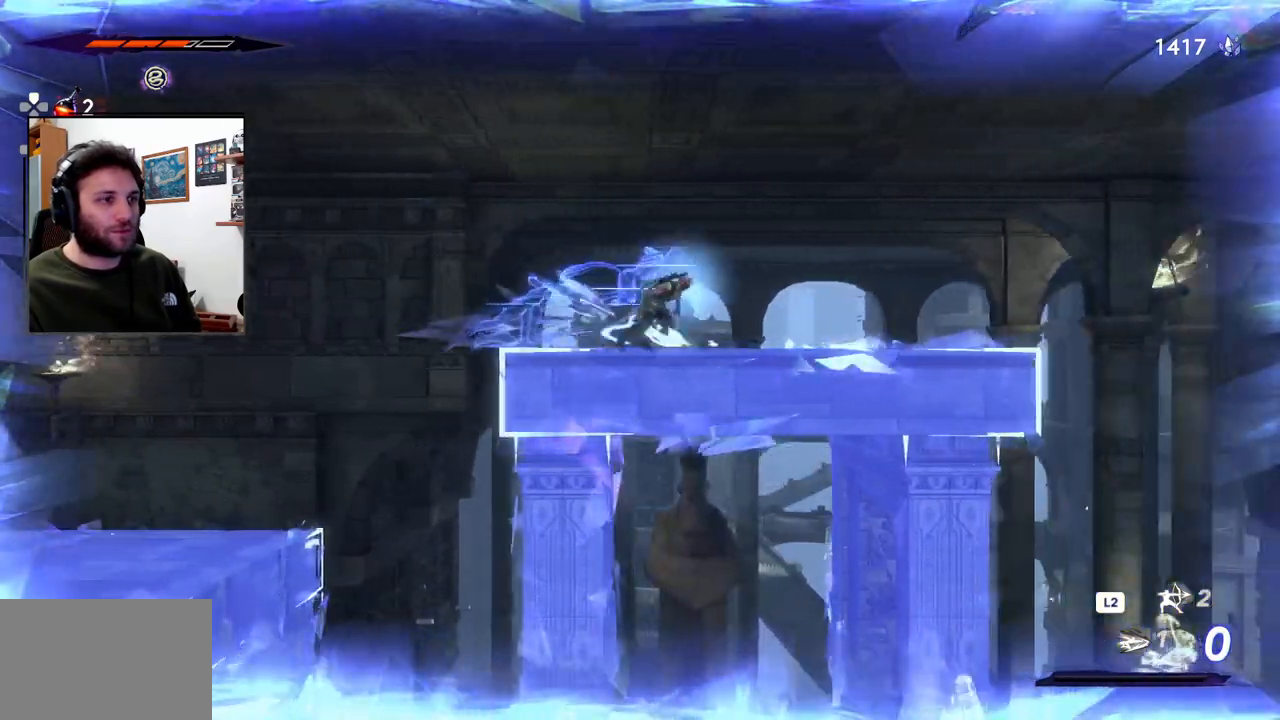
{"dt_ms": 500, "buttons": [], "left_stick": "right", "right_stick": "center", "events": []}
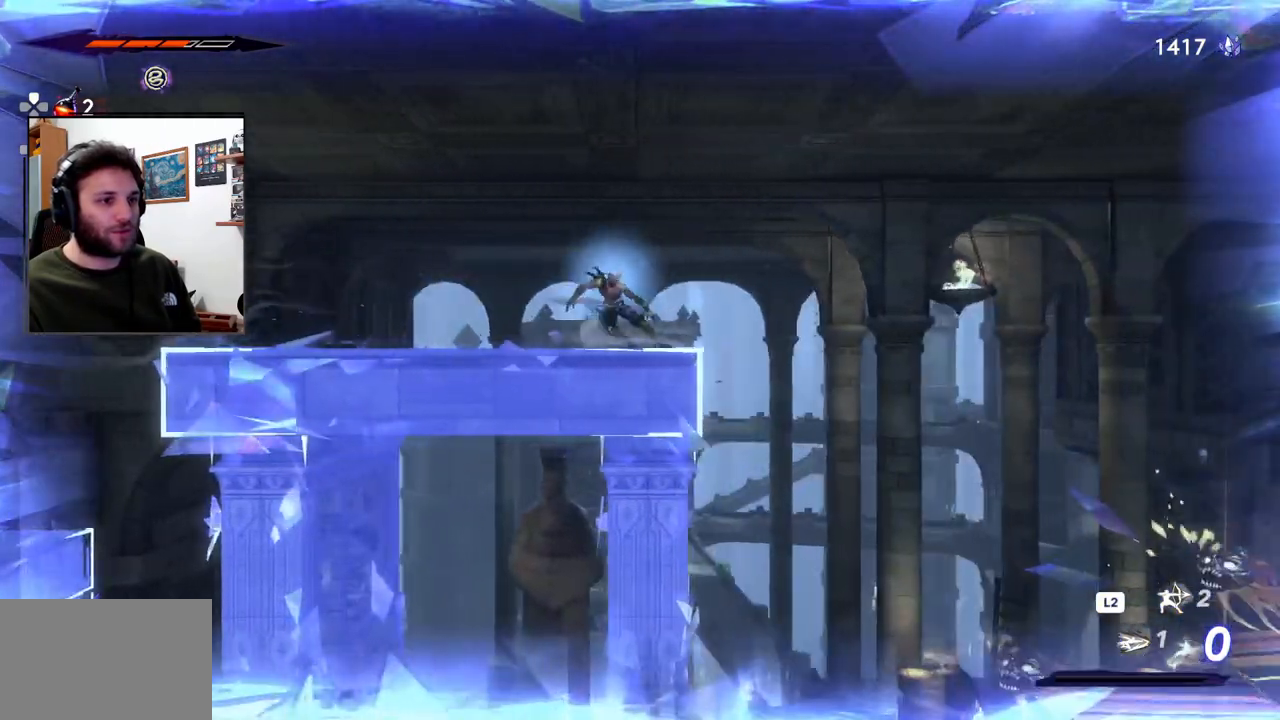
{"dt_ms": 500, "buttons": [], "left_stick": "left", "right_stick": "center", "events": [[50, "left_stick", "left"]]}
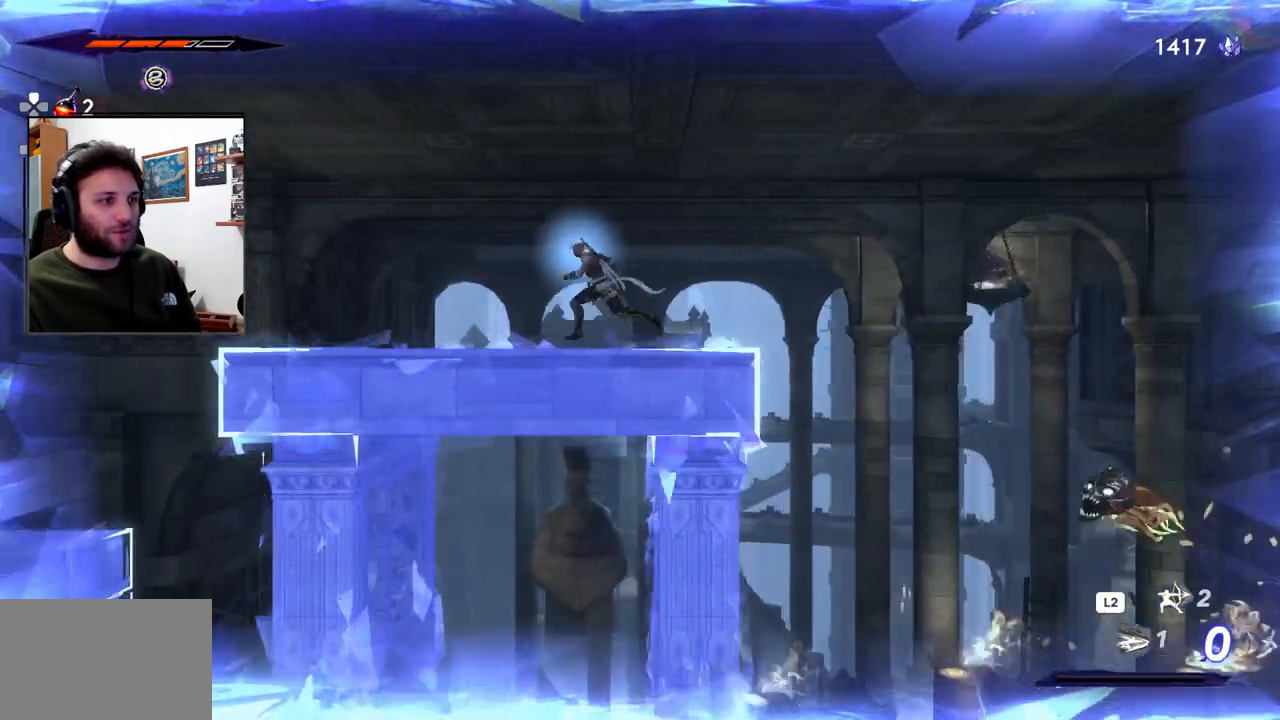
{"dt_ms": 500, "buttons": ["R2"], "left_stick": "left", "right_stick": "center", "events": [[367, "R2", "down"]]}
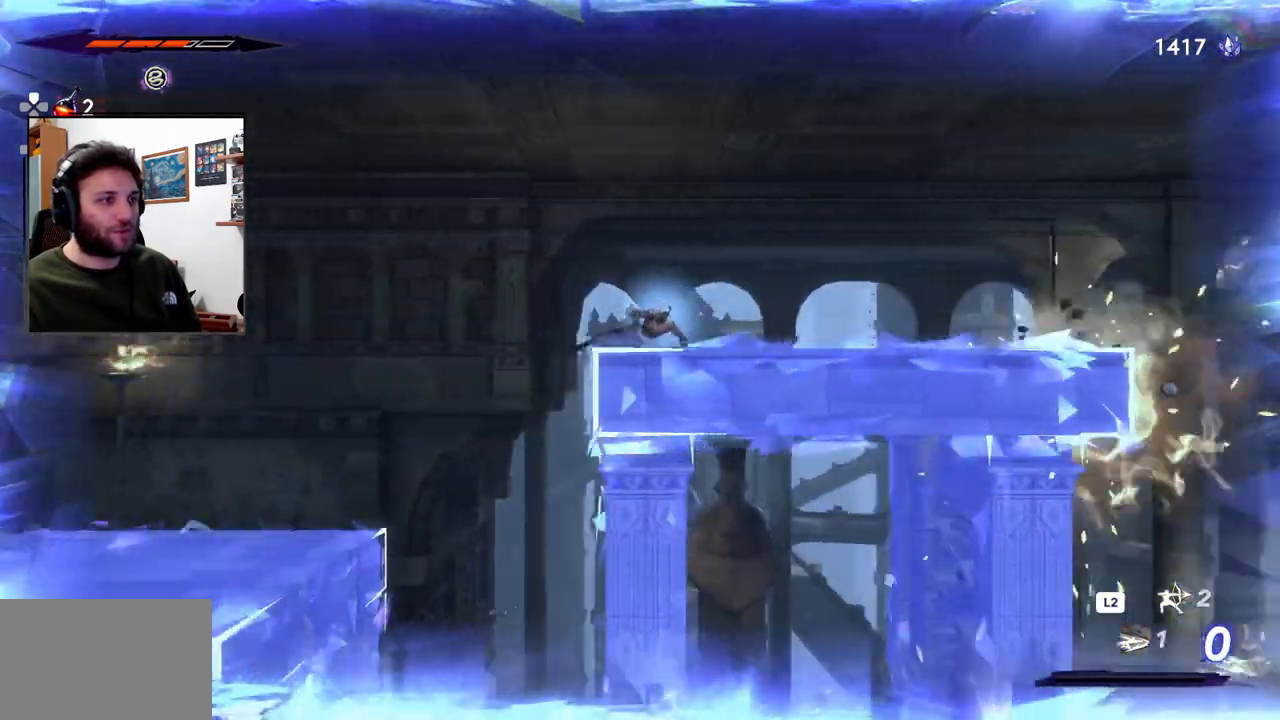
{"dt_ms": 500, "buttons": [], "left_stick": "left", "right_stick": "center"}
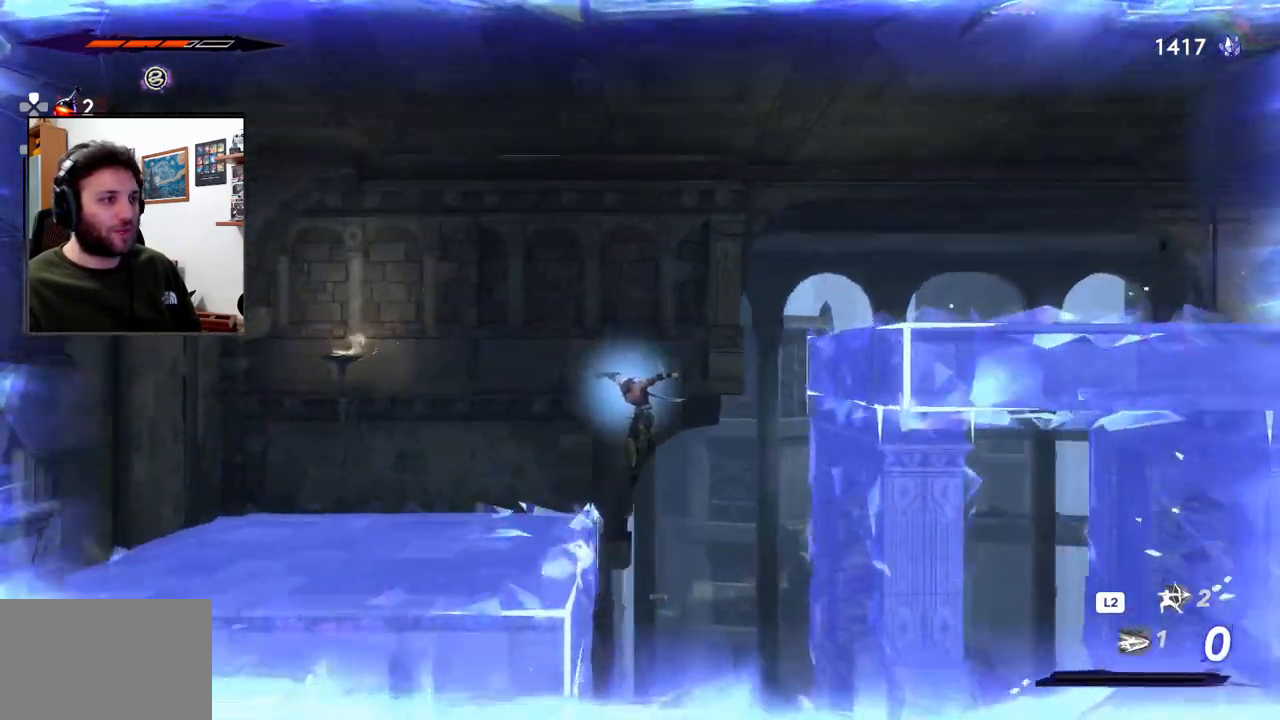
{"dt_ms": 500, "buttons": ["CROSS"], "left_stick": "right", "right_stick": "center", "events": [[250, "left_stick", "right"], [267, "CROSS", "down"]]}
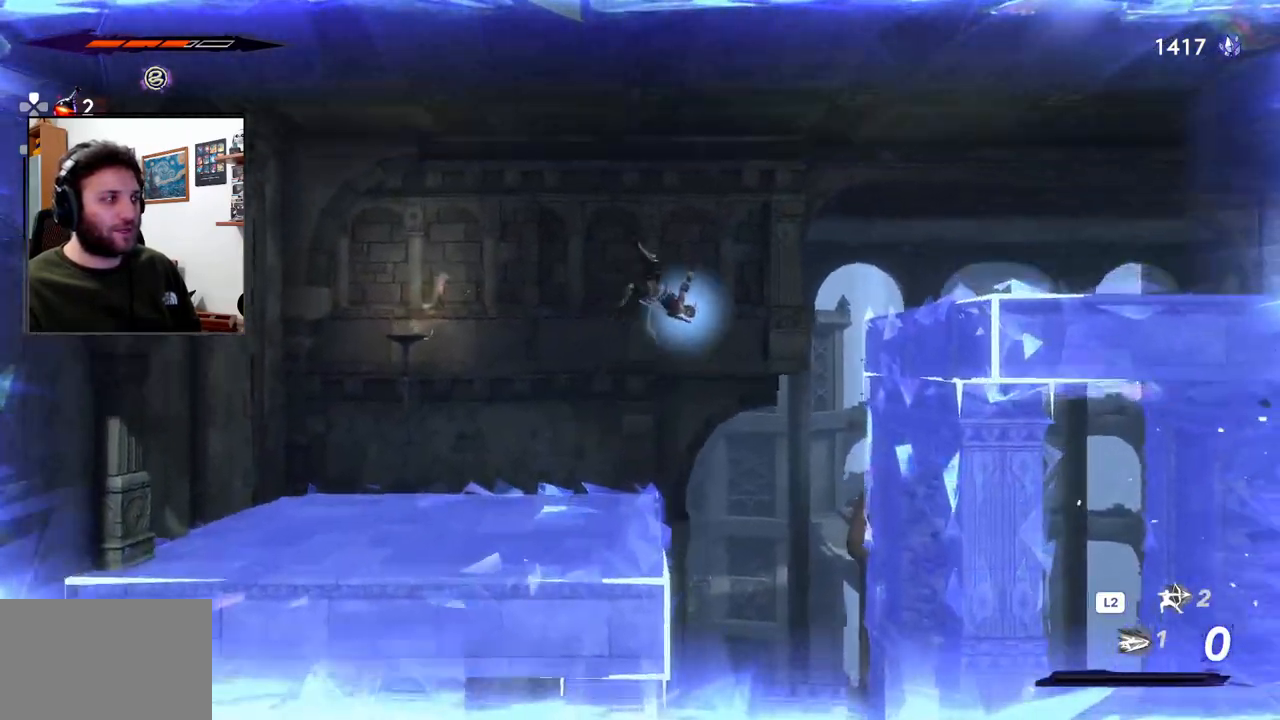
{"dt_ms": 500, "buttons": [], "left_stick": "right", "right_stick": "center", "events": [[150, "R2", "down"], [433, "R2", "up"], [483, "CROSS", "up"]]}
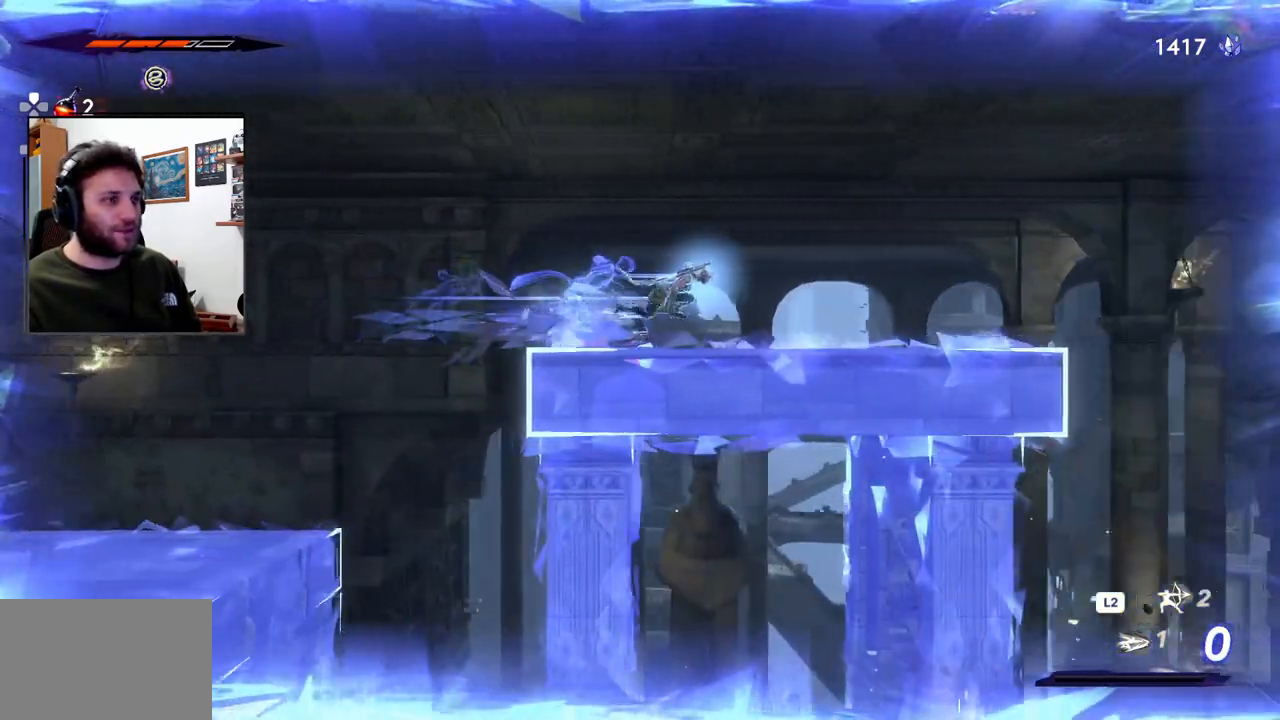
{"dt_ms": 500, "buttons": [], "left_stick": "right", "right_stick": "center", "events": []}
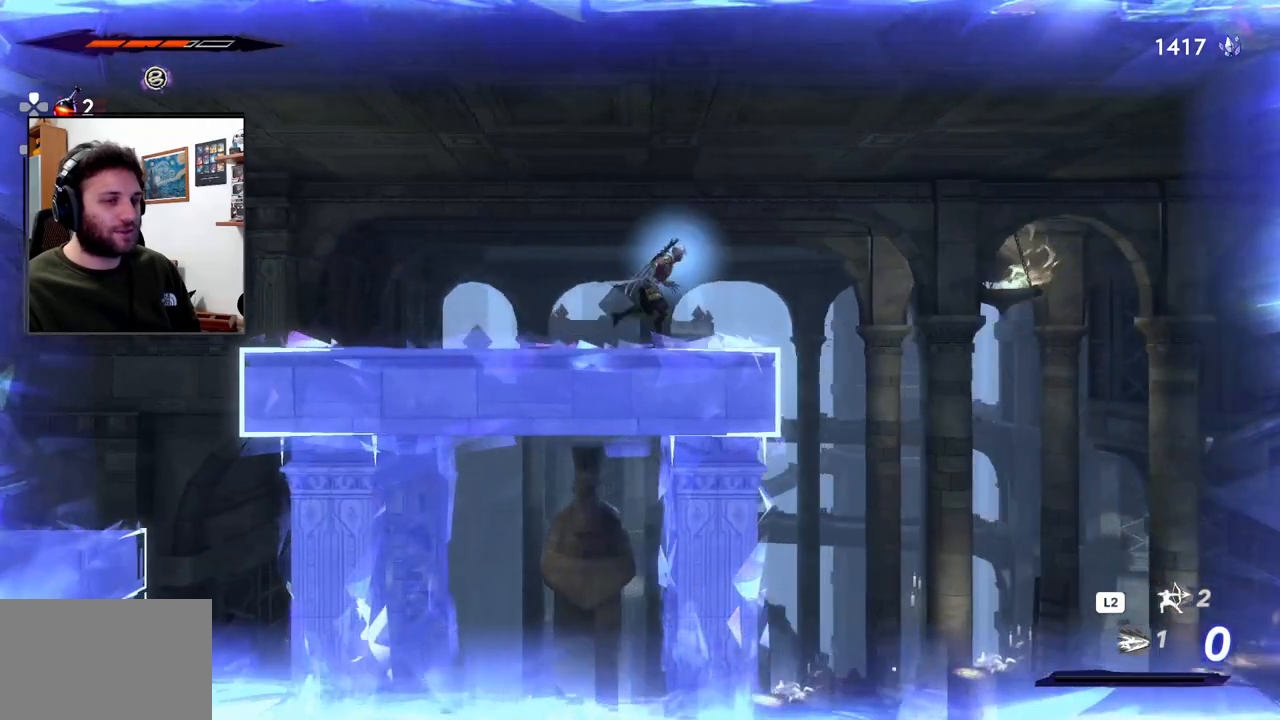
{"dt_ms": 500, "buttons": [], "left_stick": "center", "right_stick": "down", "events": [[17, "left_stick", "center"], [217, "right_stick", "down"]]}
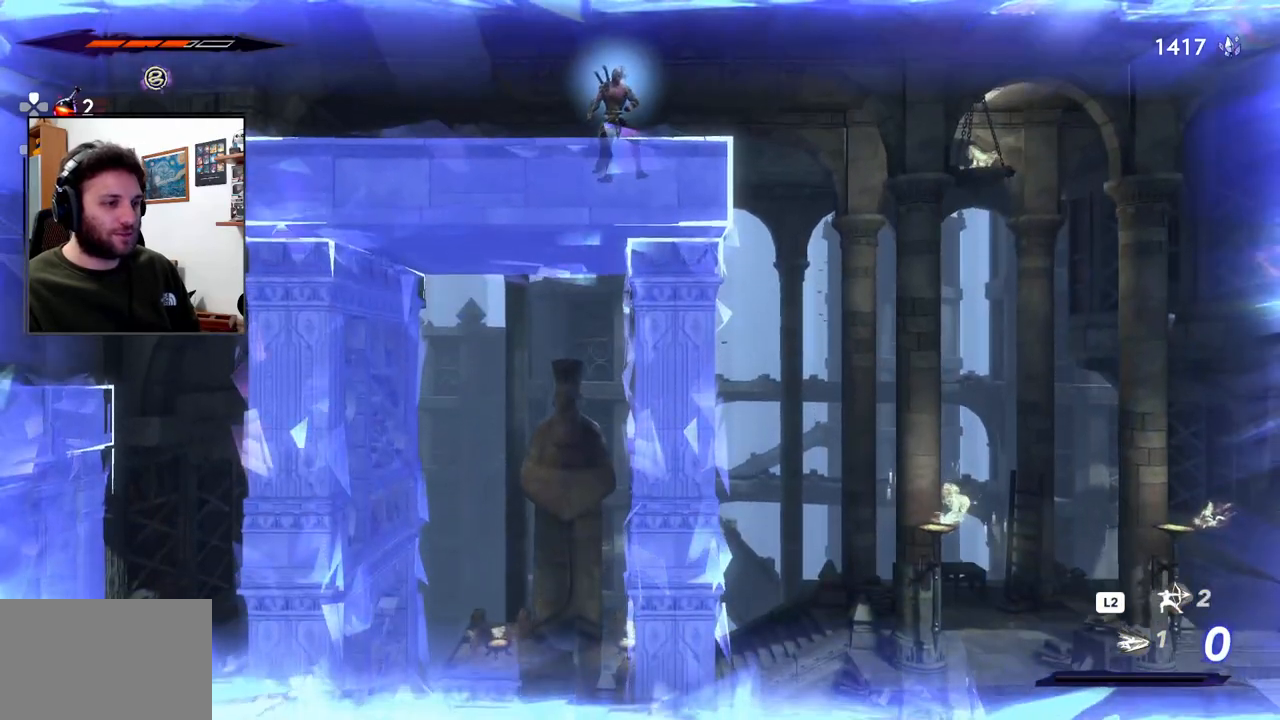
{"dt_ms": 1000, "buttons": [], "left_stick": "left", "right_stick": "down"}
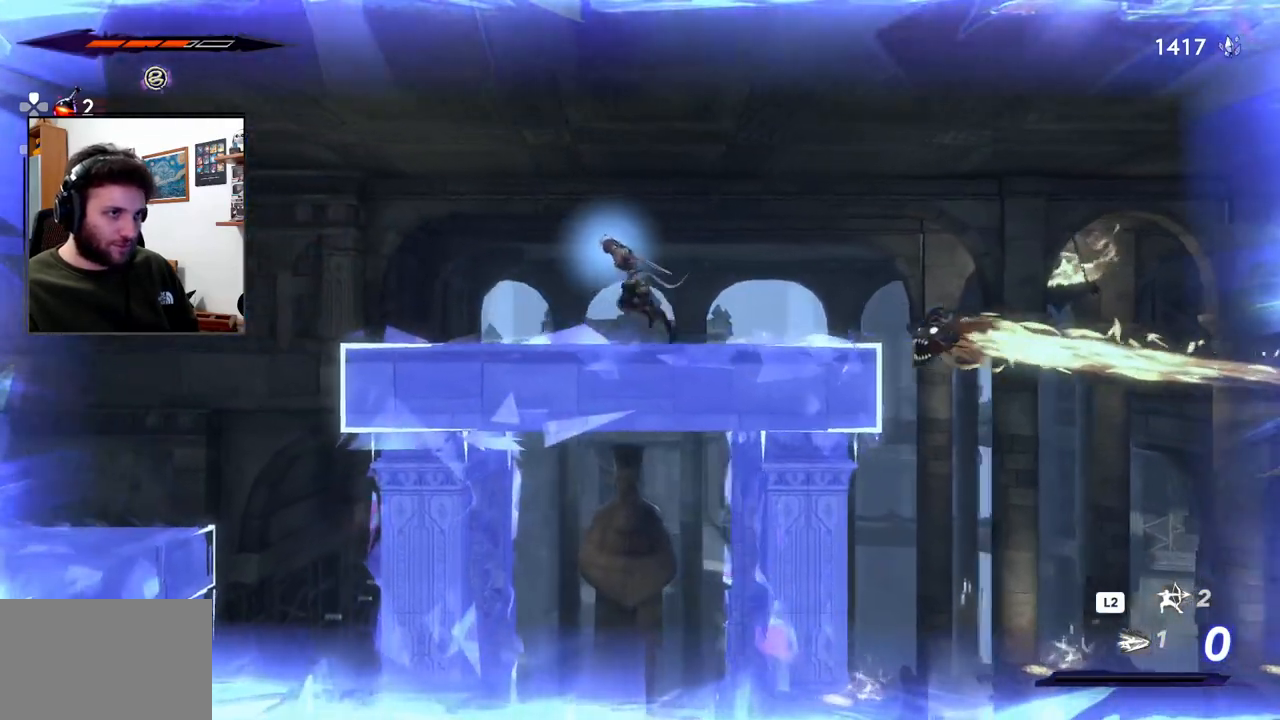
{"dt_ms": 500, "buttons": [], "left_stick": "left", "right_stick": "center", "events": [[133, "CROSS", "down"], [200, "left_stick", "right"], [300, "right_stick", "center"], [433, "left_stick", "left"], [450, "CROSS", "up"]]}